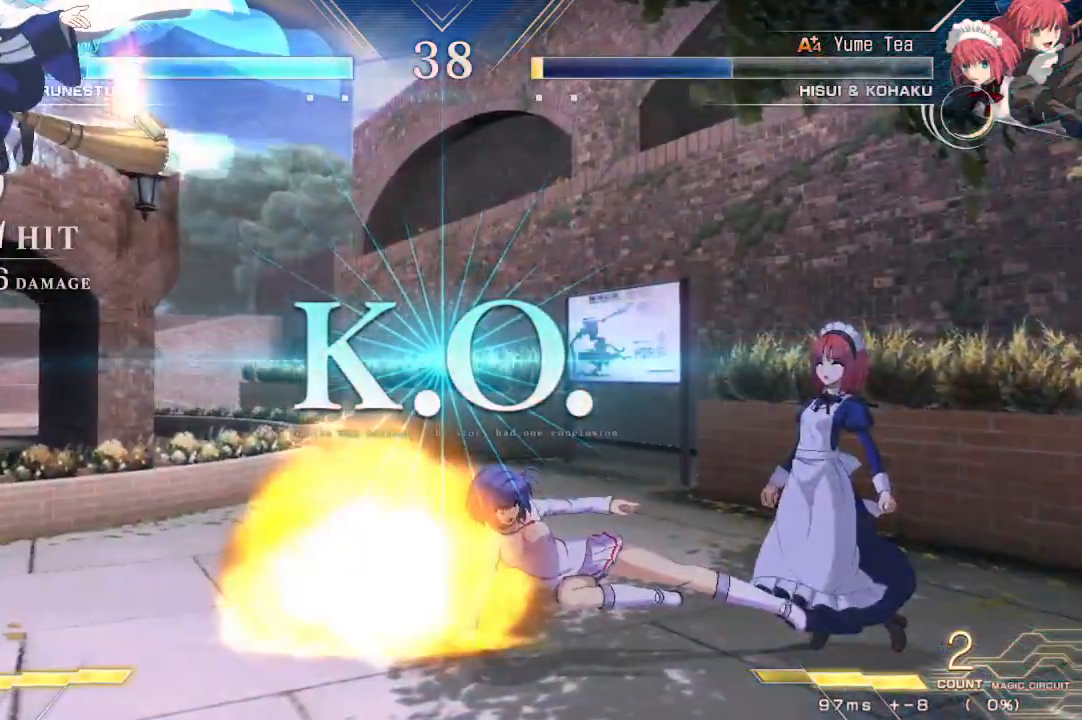
Gameplay with a controller (arcade stick); each line is a JSON object with the inputs held at the frame after it. "events" lists button and stick changes between this image and that frame as [ms after this image, input, new state], when the widget could be followed in between. Not read: L3 R3 other_buttons.
{"buttons": [], "events": []}
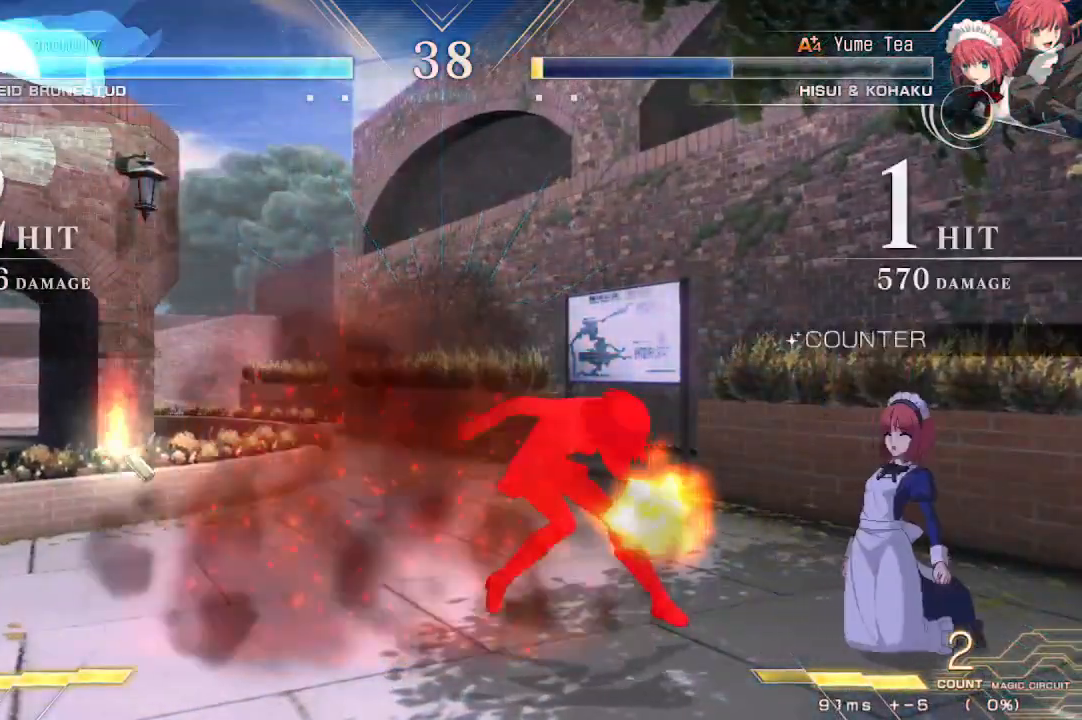
{"buttons": [], "events": []}
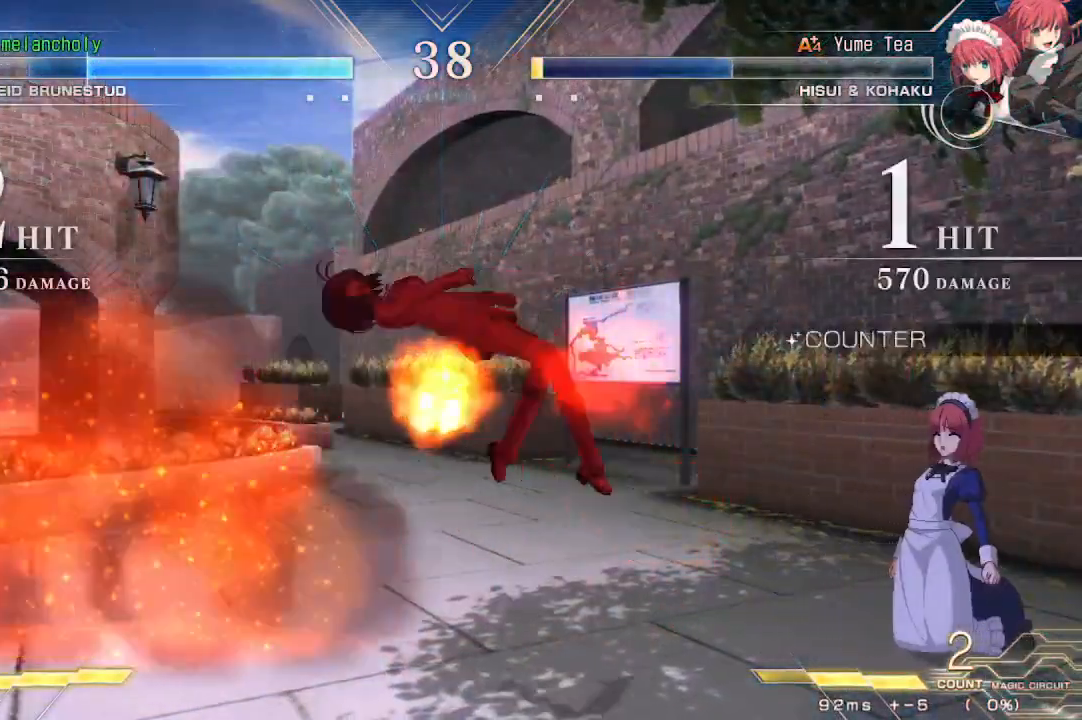
{"buttons": [], "events": []}
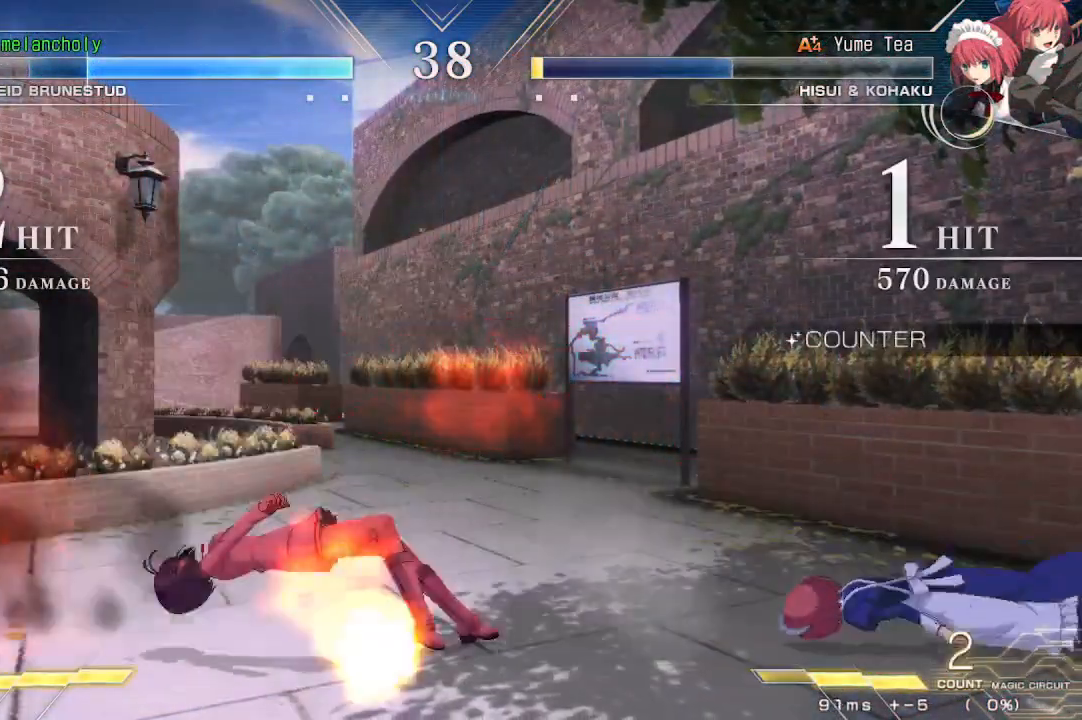
{"buttons": [], "events": []}
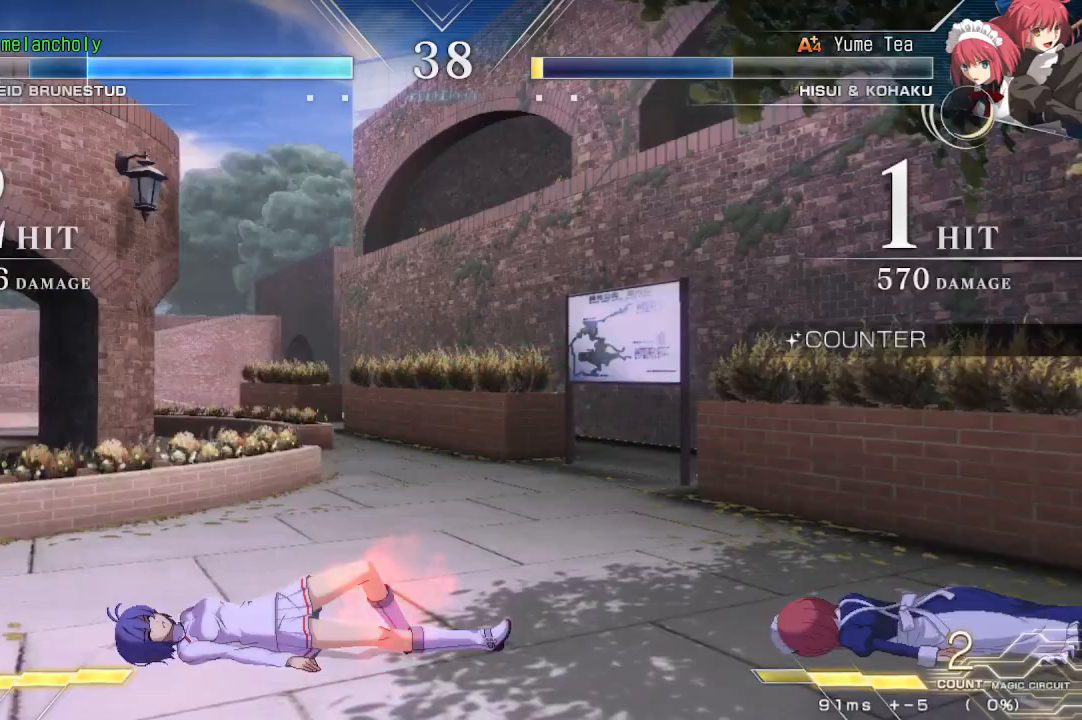
{"buttons": [], "events": []}
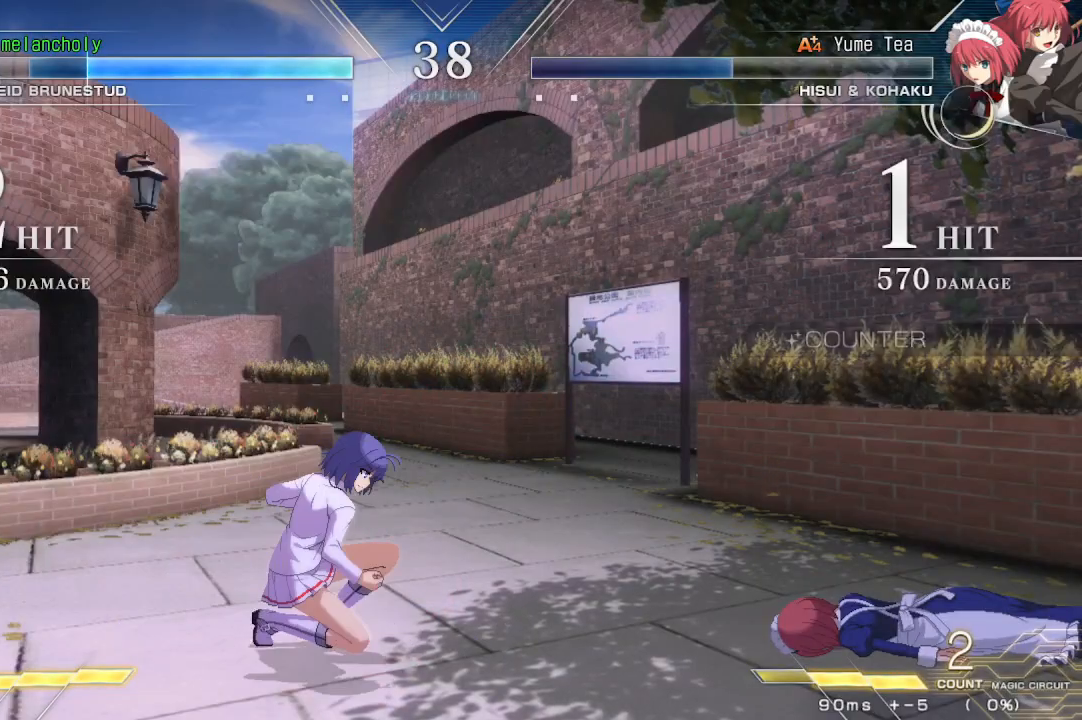
{"buttons": [], "events": []}
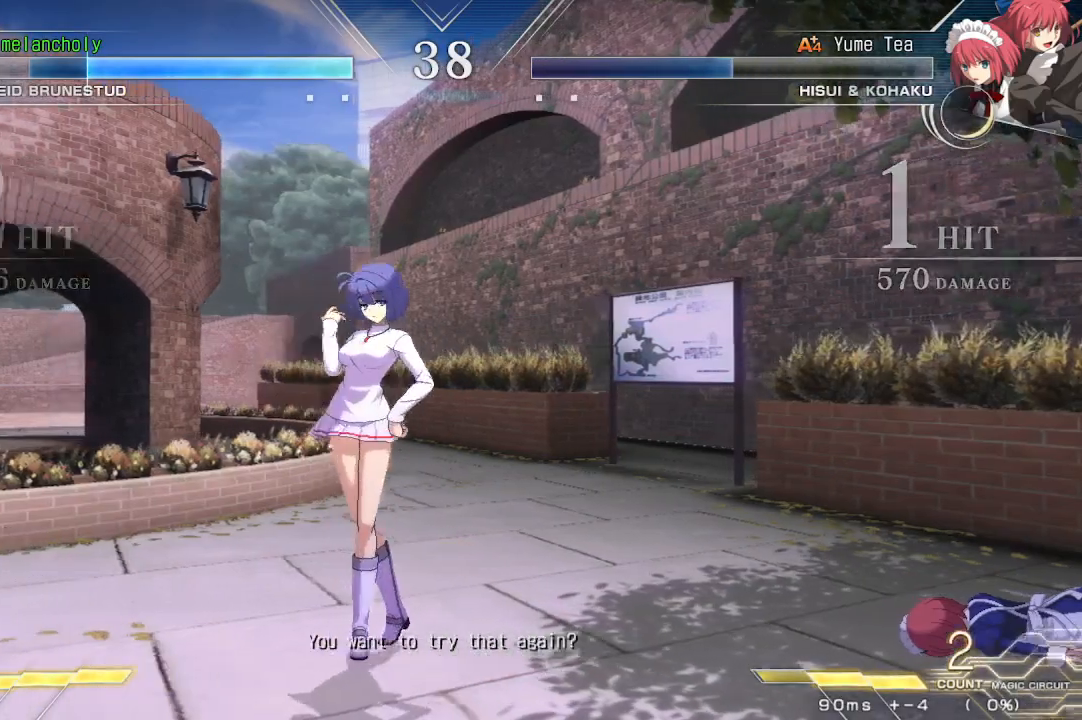
{"buttons": [], "events": []}
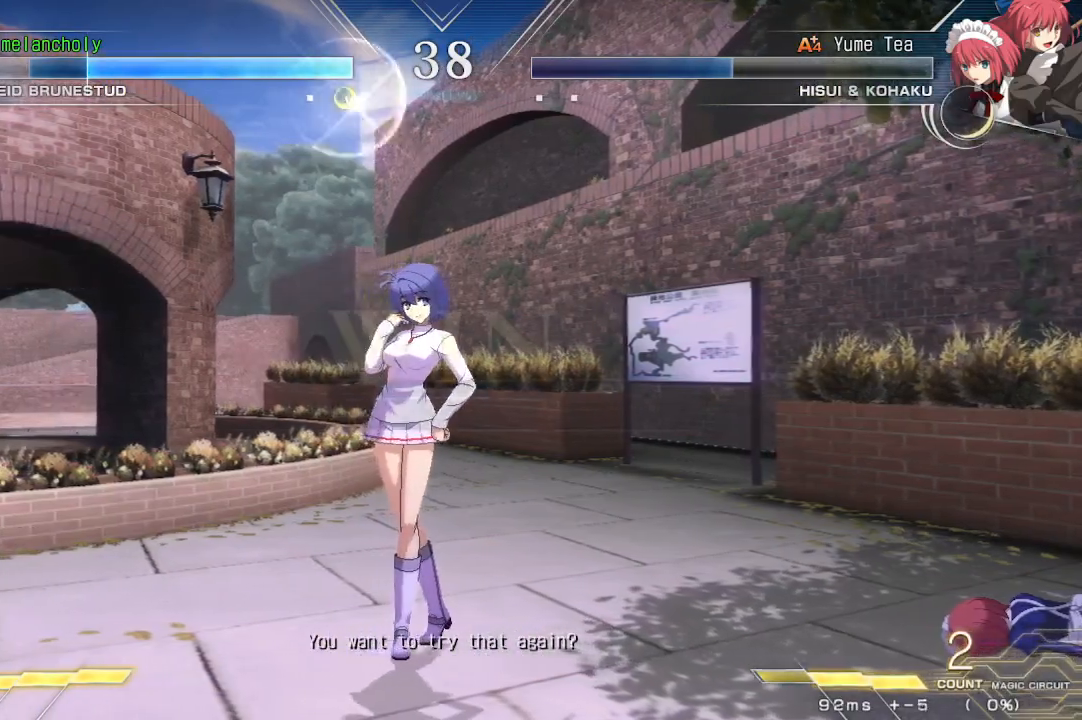
{"buttons": ["CROSS"], "events": [[450, "CROSS", "down"]]}
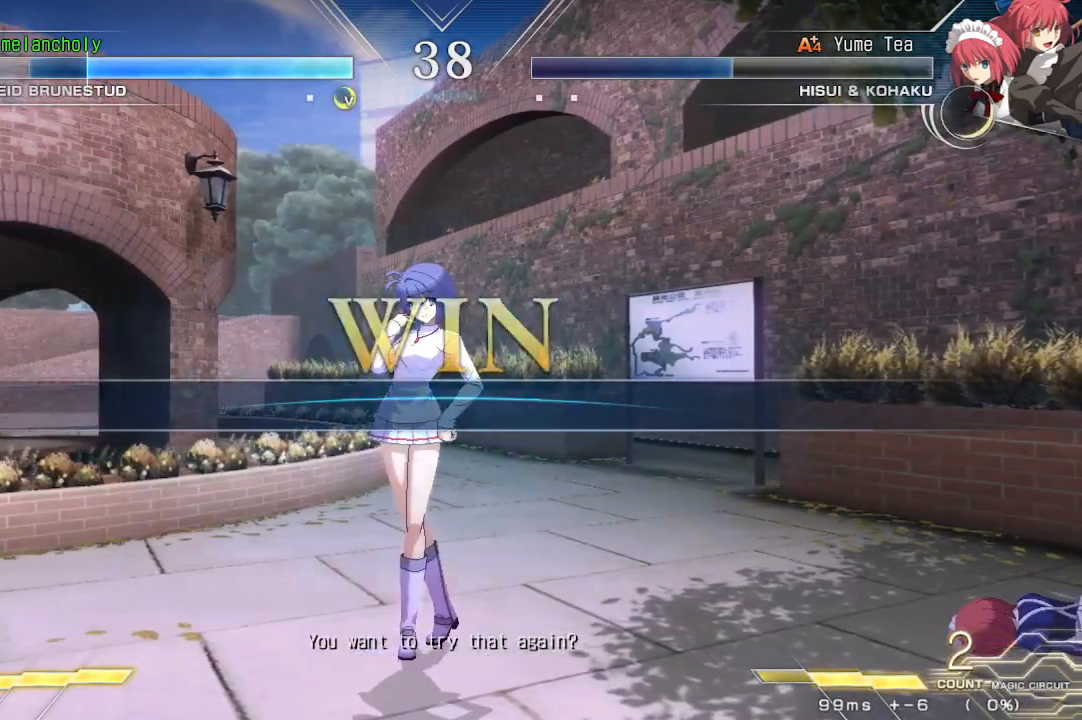
{"buttons": [], "events": [[100, "CROSS", "up"]]}
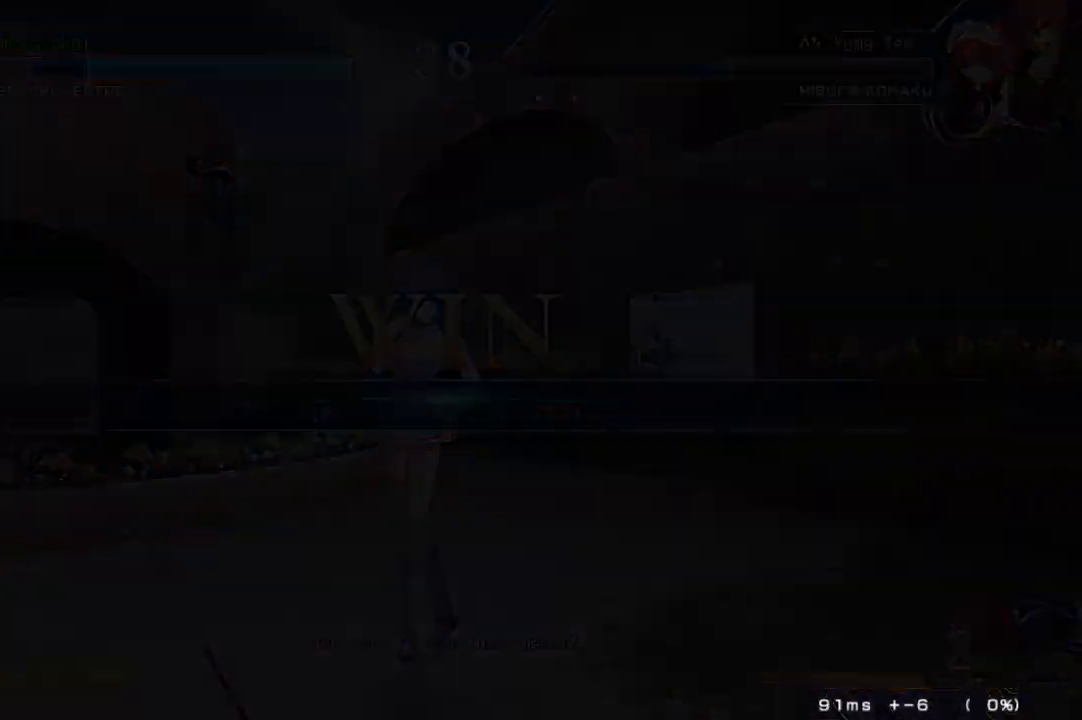
{"buttons": [], "events": []}
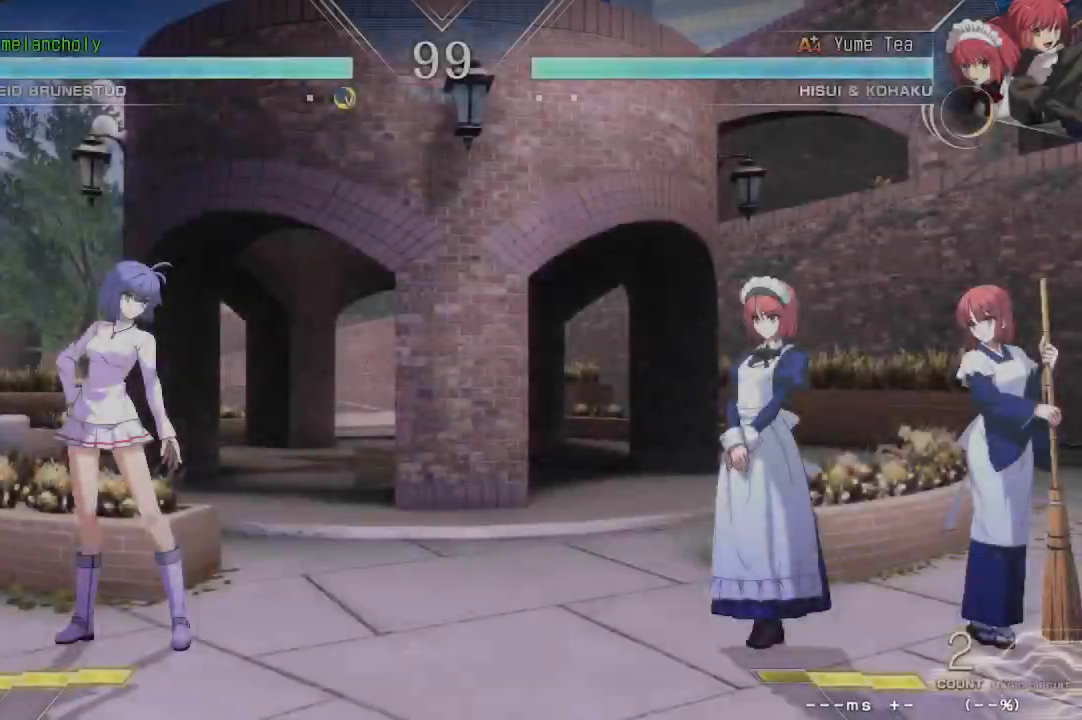
{"buttons": [], "events": []}
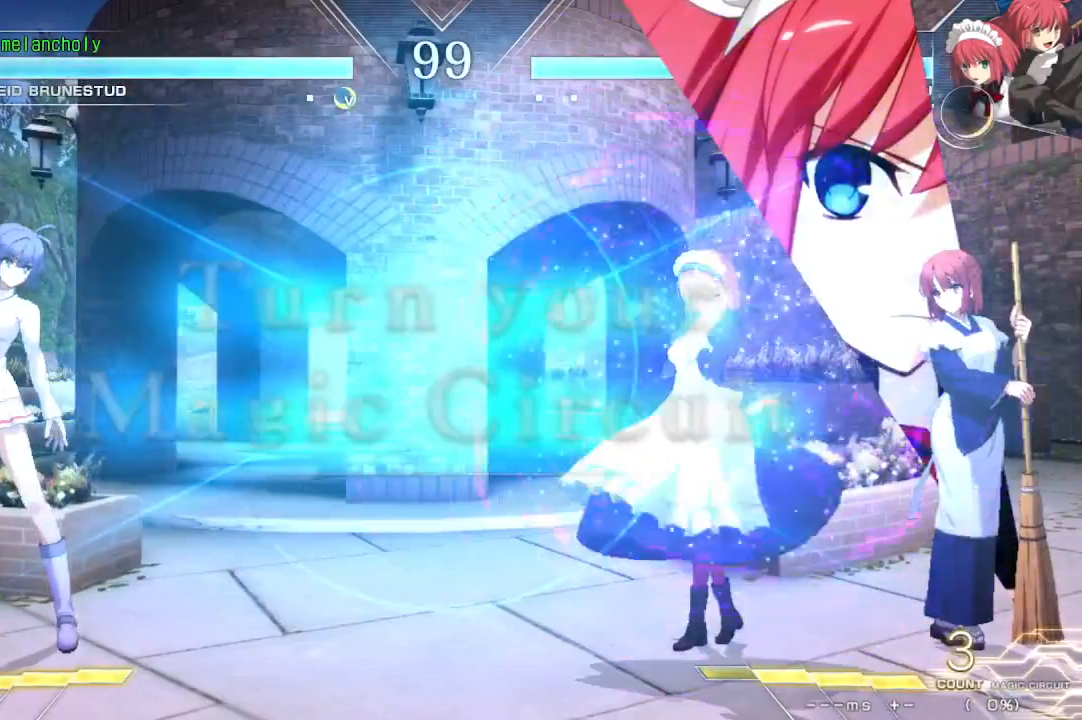
{"buttons": ["DPAD_UP"], "events": [[400, "DPAD_DOWN", "down"], [450, "DPAD_DOWN", "up"], [450, "DPAD_UP", "down"]]}
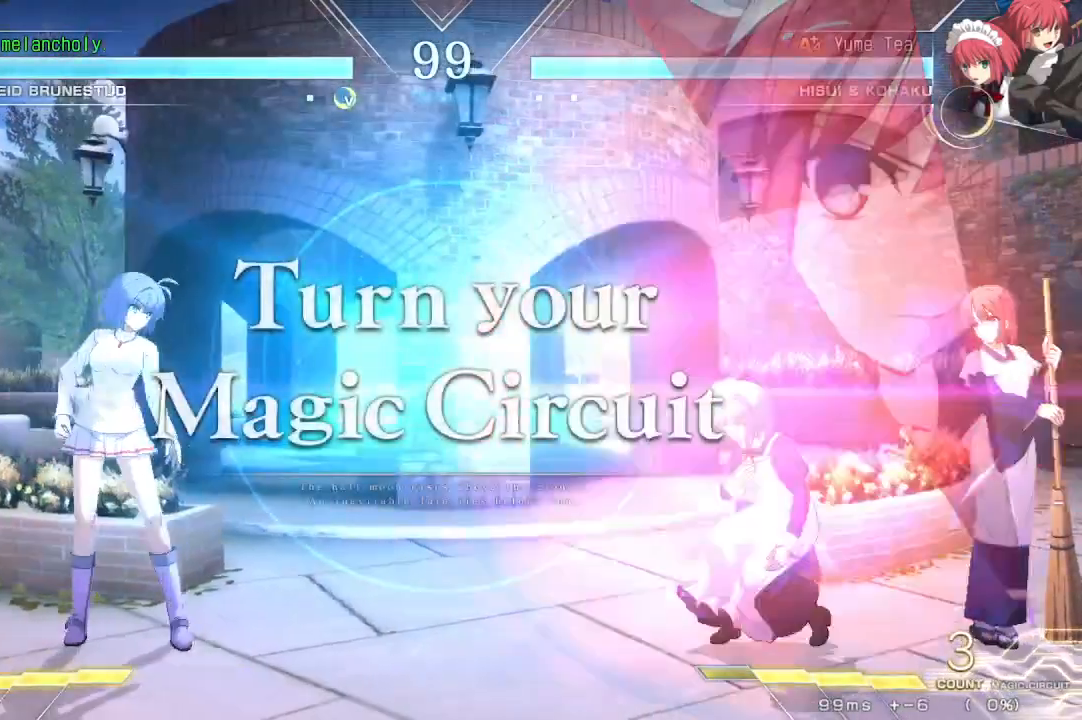
{"buttons": ["DPAD_RIGHT"], "events": [[50, "DPAD_UP", "up"], [100, "DPAD_UP", "down"], [183, "DPAD_RIGHT", "down"], [250, "DPAD_UP", "up"]]}
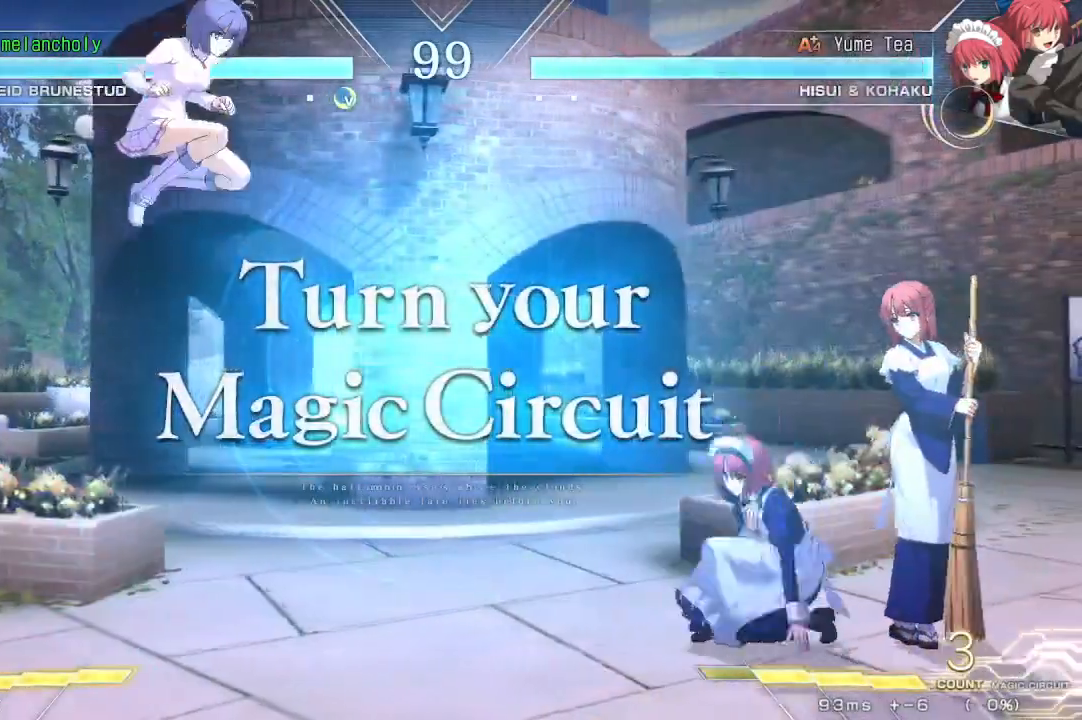
{"buttons": ["SQUARE", "TRIANGLE", "DPAD_LEFT"], "events": [[267, "DPAD_RIGHT", "up"], [283, "DPAD_LEFT", "down"], [350, "SQUARE", "down"], [350, "TRIANGLE", "down"]]}
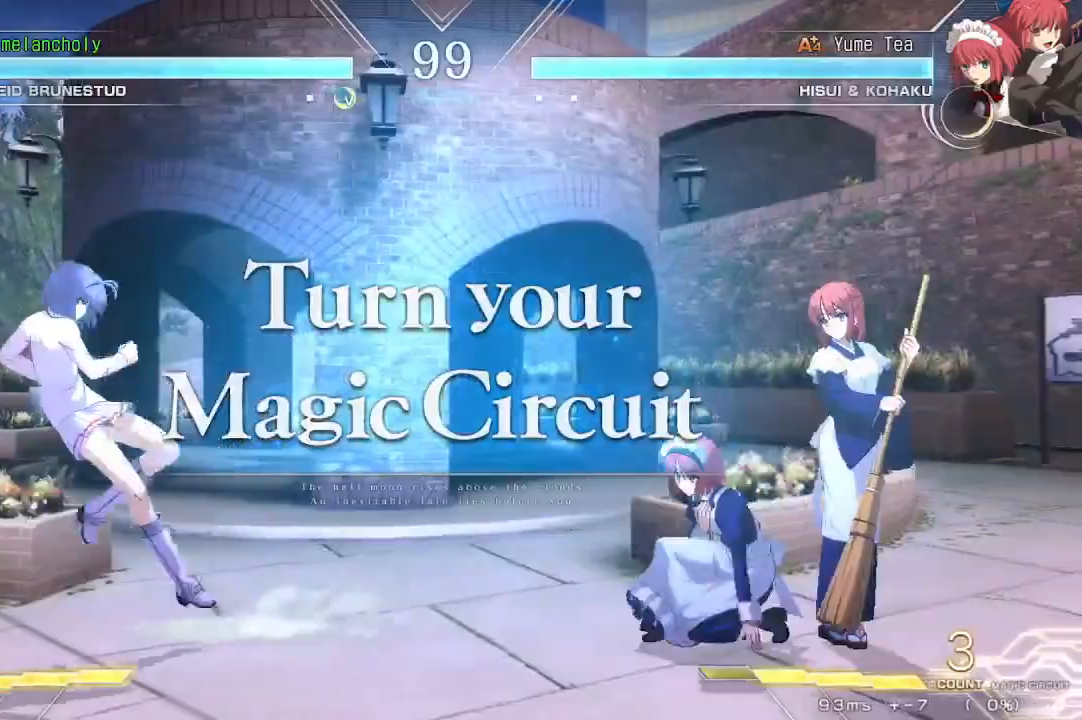
{"buttons": ["DPAD_LEFT"], "events": [[267, "SQUARE", "up"], [283, "TRIANGLE", "up"]]}
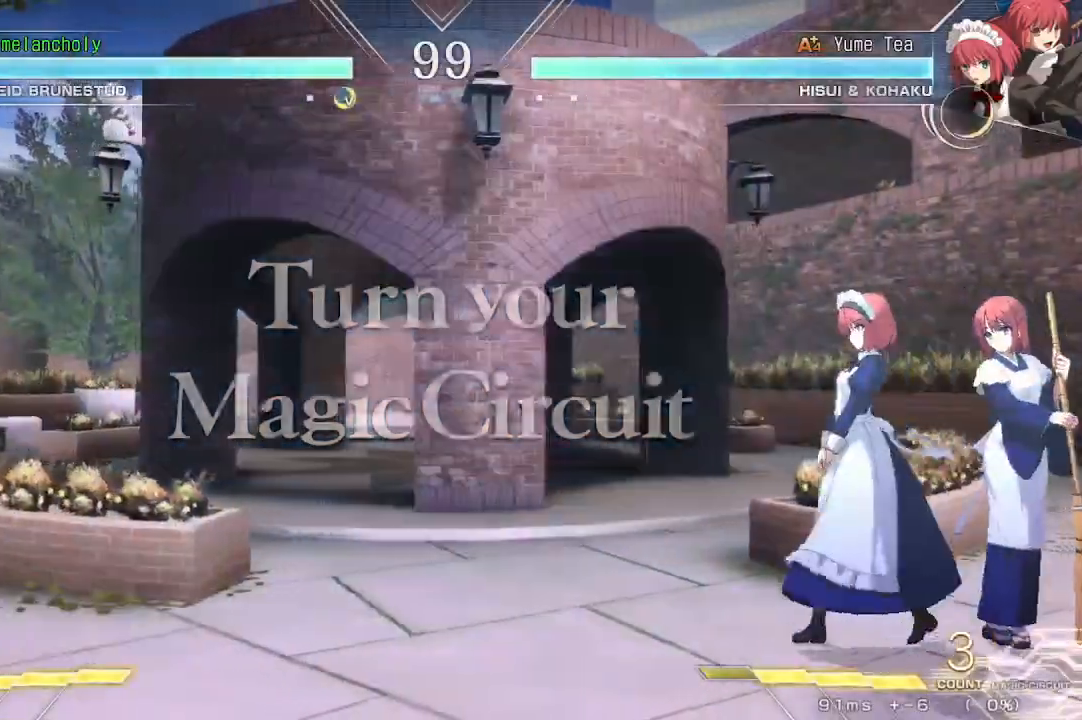
{"buttons": ["DPAD_RIGHT"], "events": [[17, "DPAD_LEFT", "up"], [33, "DPAD_RIGHT", "down"], [250, "DPAD_RIGHT", "up"], [267, "DPAD_LEFT", "down"], [400, "DPAD_LEFT", "up"], [433, "DPAD_RIGHT", "down"]]}
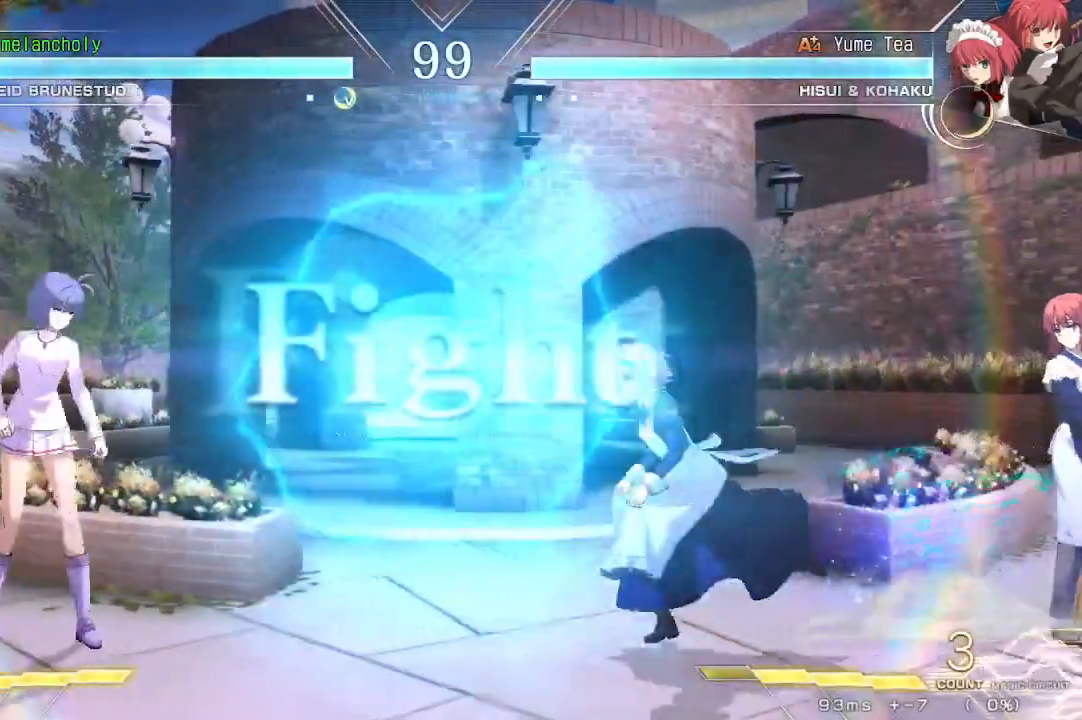
{"buttons": ["DPAD_DOWN", "DPAD_LEFT"], "events": [[183, "SQUARE", "down"], [183, "TRIANGLE", "down"], [400, "SQUARE", "up"], [400, "TRIANGLE", "up"], [433, "DPAD_DOWN", "down"], [433, "DPAD_RIGHT", "up"], [500, "DPAD_LEFT", "down"]]}
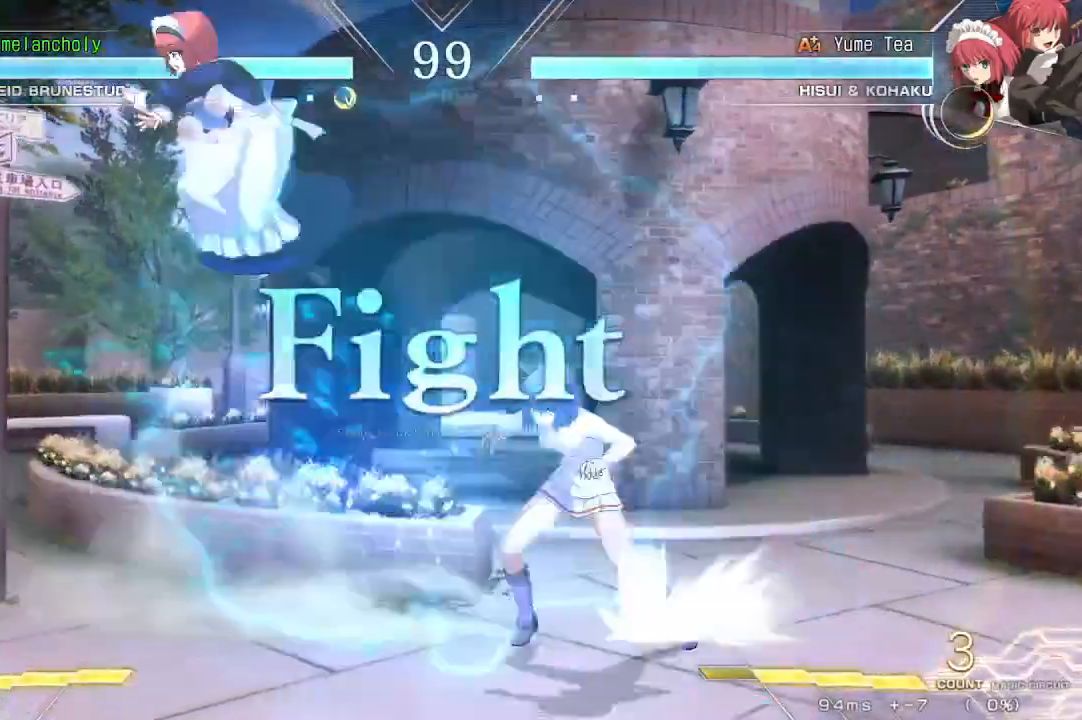
{"buttons": ["DPAD_LEFT"], "events": [[50, "SQUARE", "down"], [67, "TRIANGLE", "down"], [83, "DPAD_LEFT", "up"], [100, "TRIANGLE", "up"], [117, "SQUARE", "up"], [217, "DPAD_LEFT", "down"], [400, "DPAD_DOWN", "up"]]}
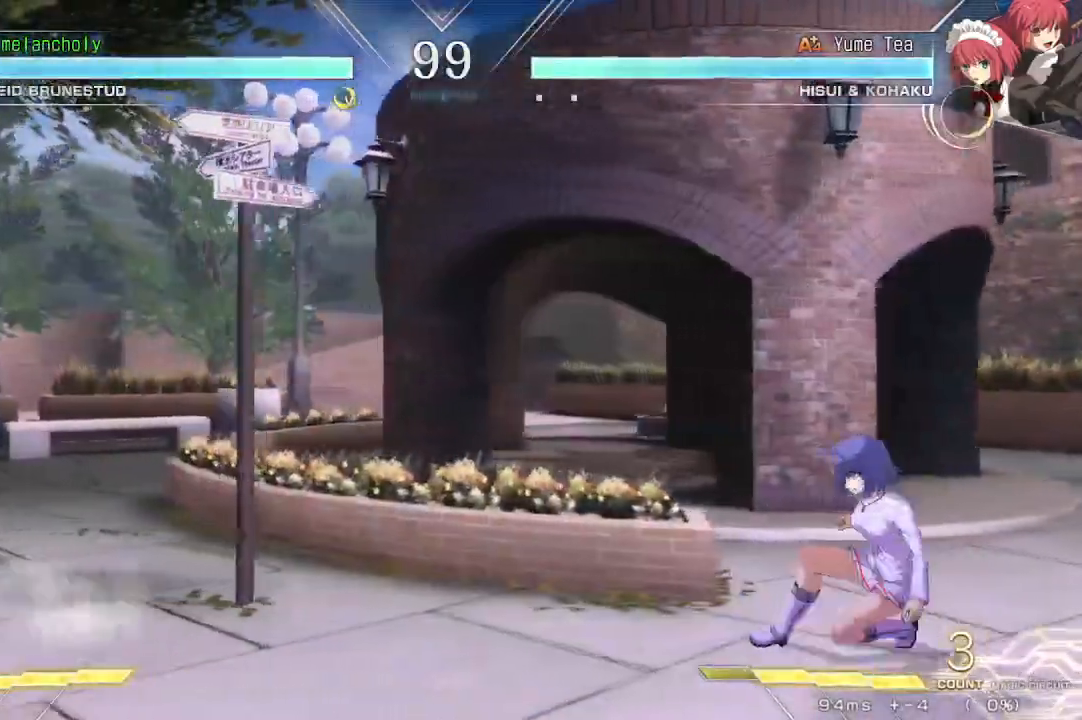
{"buttons": ["DPAD_DOWN", "DPAD_RIGHT"], "events": [[67, "DPAD_LEFT", "up"], [100, "DPAD_RIGHT", "down"], [267, "DPAD_RIGHT", "up"], [367, "DPAD_RIGHT", "down"], [483, "DPAD_DOWN", "down"]]}
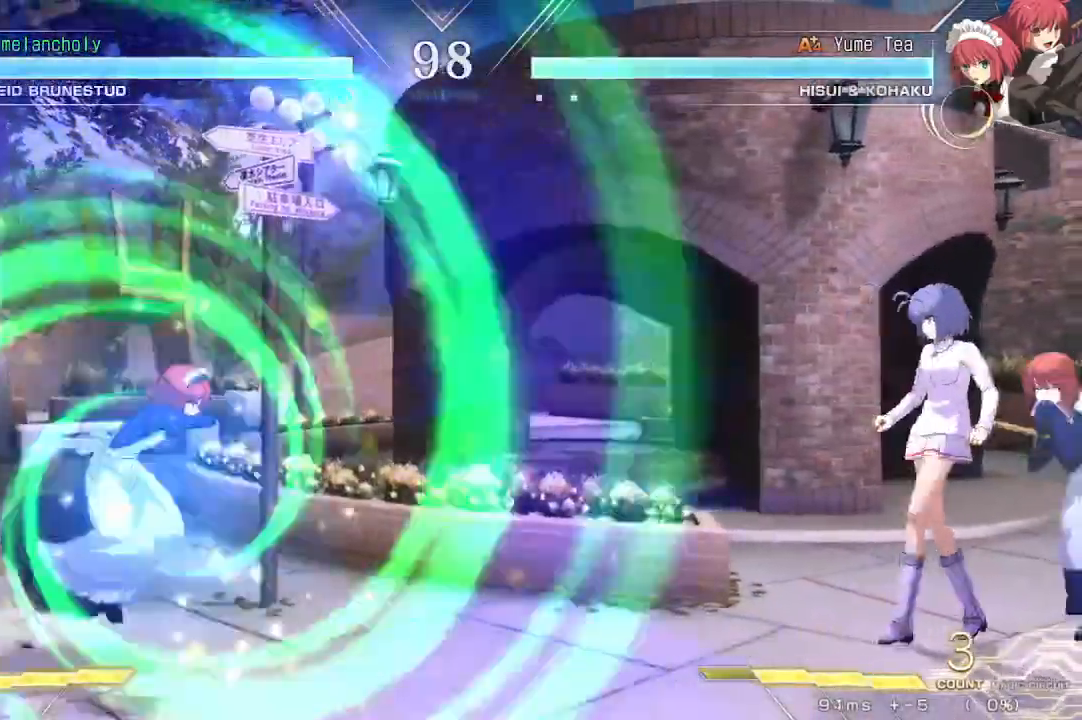
{"buttons": ["R1", "DPAD_DOWN", "DPAD_LEFT"], "events": [[33, "DPAD_DOWN", "up"], [100, "DPAD_RIGHT", "up"], [117, "DPAD_DOWN", "down"], [167, "DPAD_LEFT", "down"], [217, "R1", "down"], [283, "R1", "up"], [383, "R1", "down"], [433, "R1", "up"], [500, "R1", "down"]]}
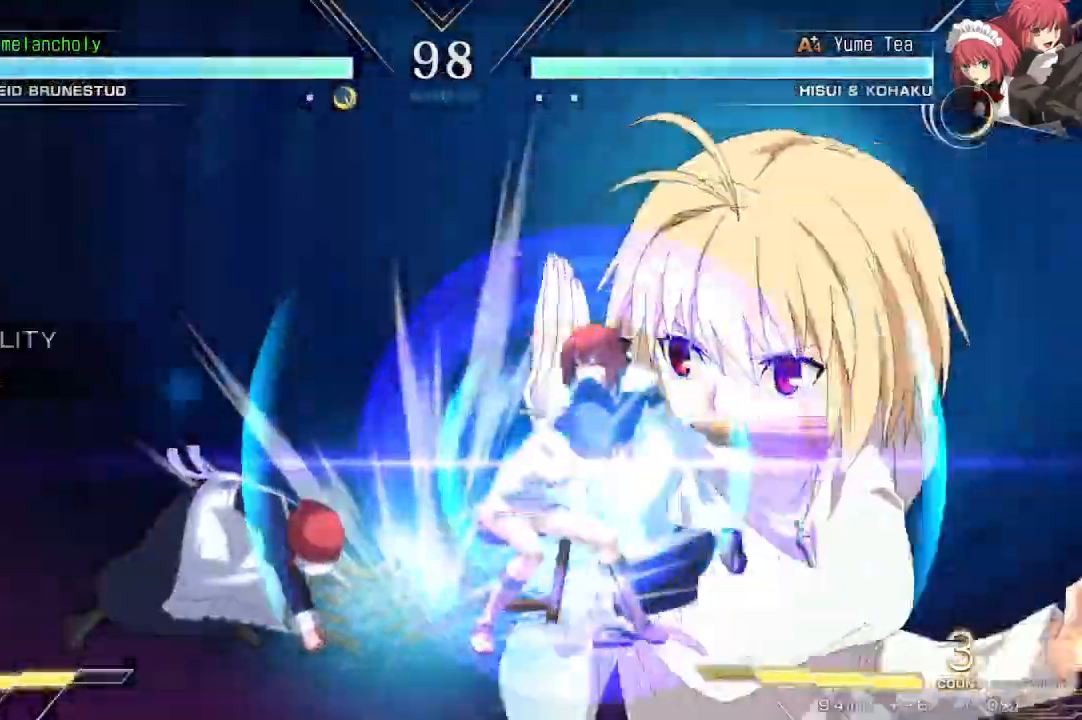
{"buttons": ["DPAD_DOWN", "DPAD_LEFT"], "events": [[100, "R1", "up"]]}
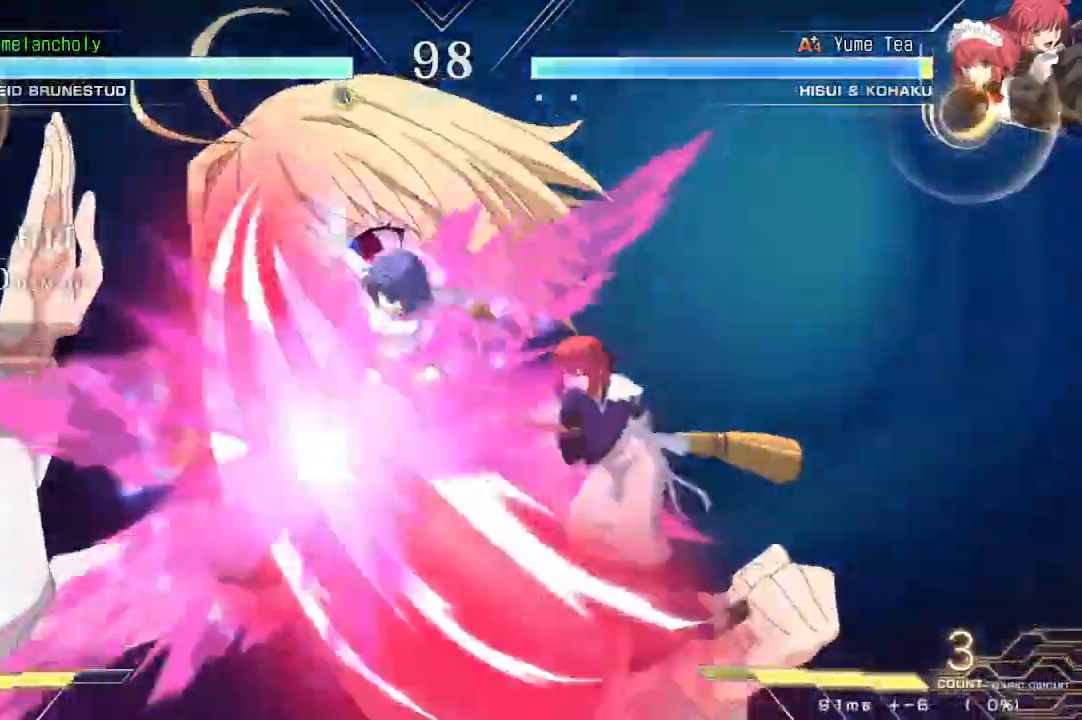
{"buttons": ["DPAD_LEFT"], "events": [[317, "DPAD_DOWN", "up"]]}
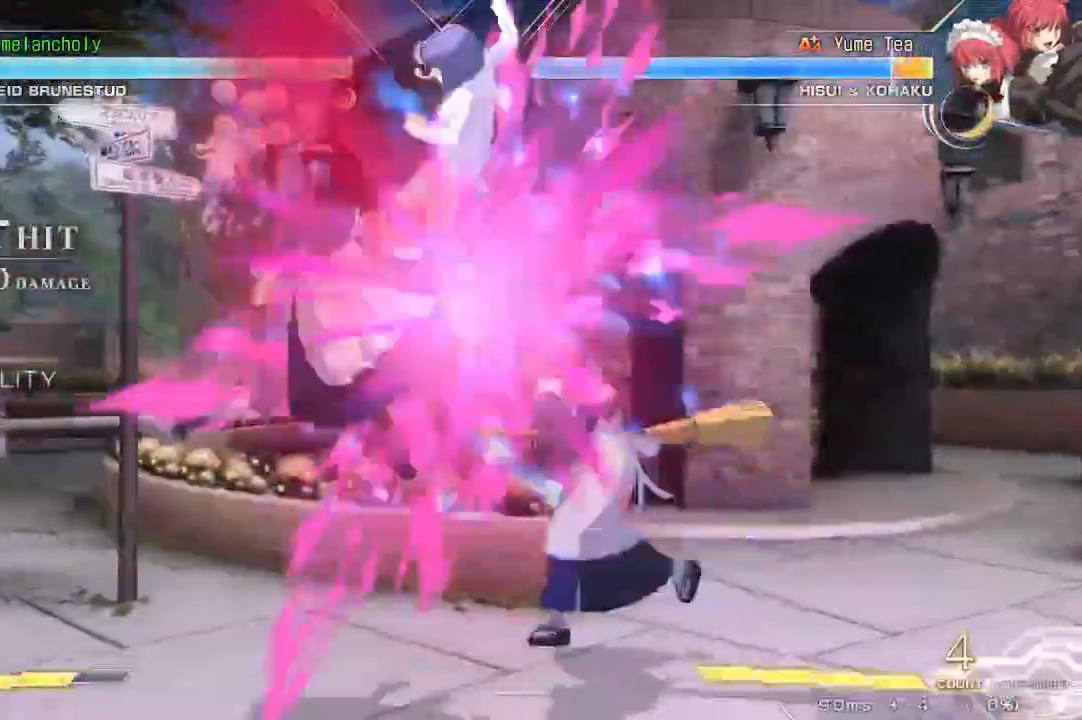
{"buttons": ["DPAD_LEFT"], "events": []}
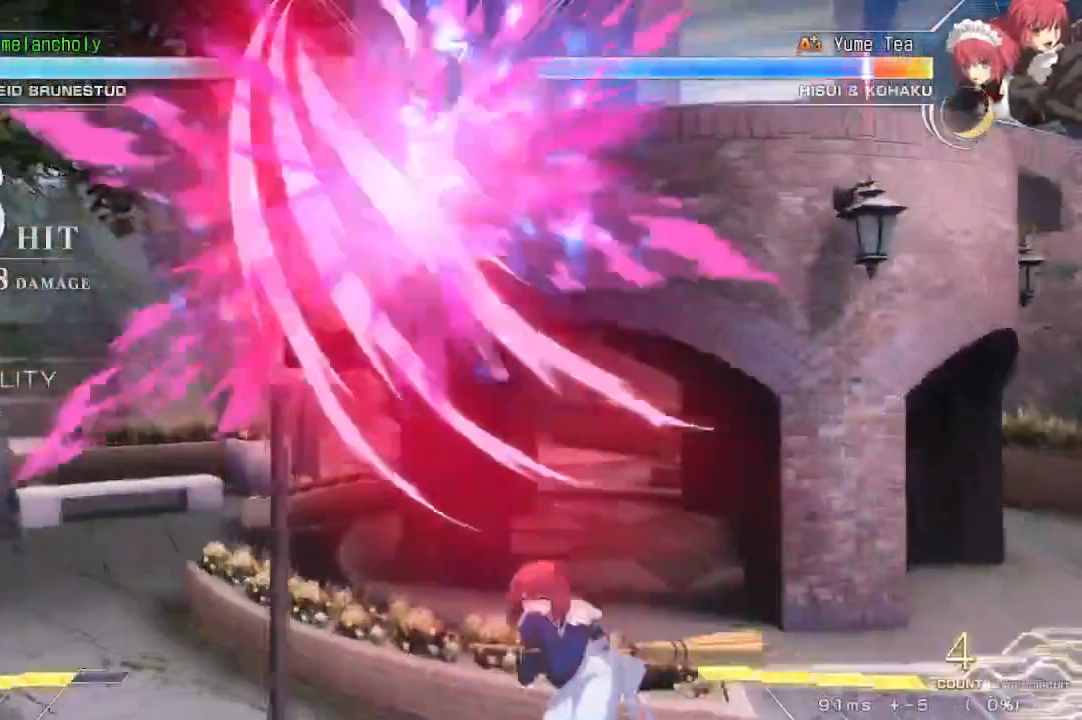
{"buttons": ["DPAD_LEFT"], "events": []}
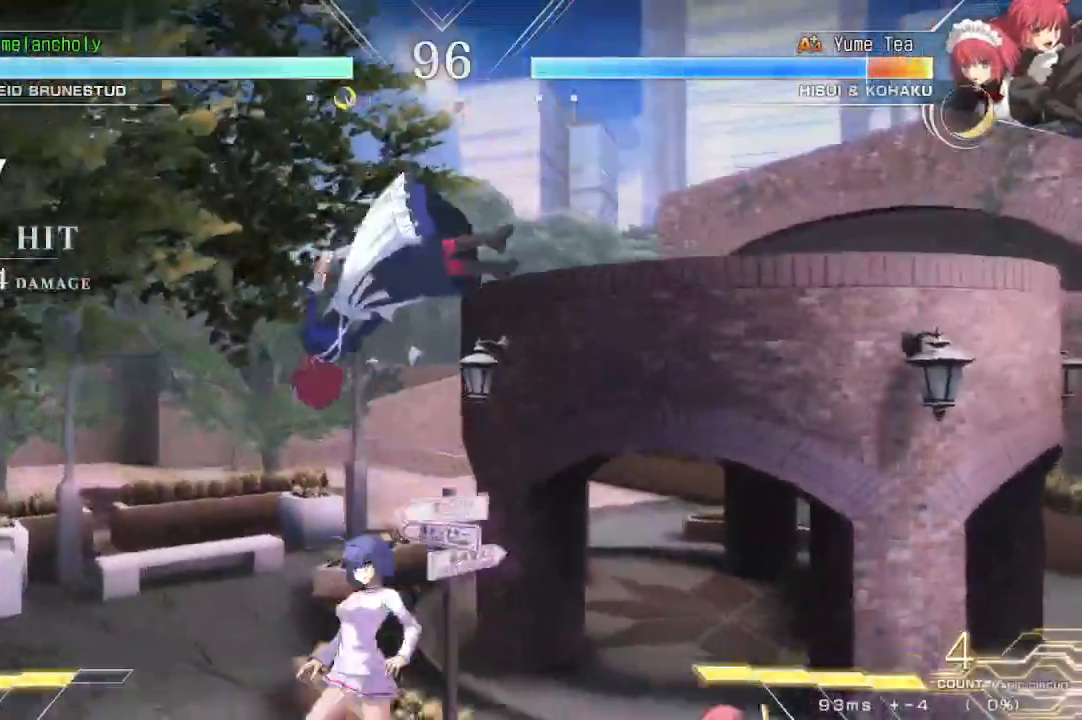
{"buttons": ["SQUARE", "TRIANGLE", "DPAD_DOWN"], "events": [[100, "DPAD_LEFT", "up"], [250, "DPAD_DOWN", "down"], [267, "SQUARE", "down"], [267, "TRIANGLE", "down"]]}
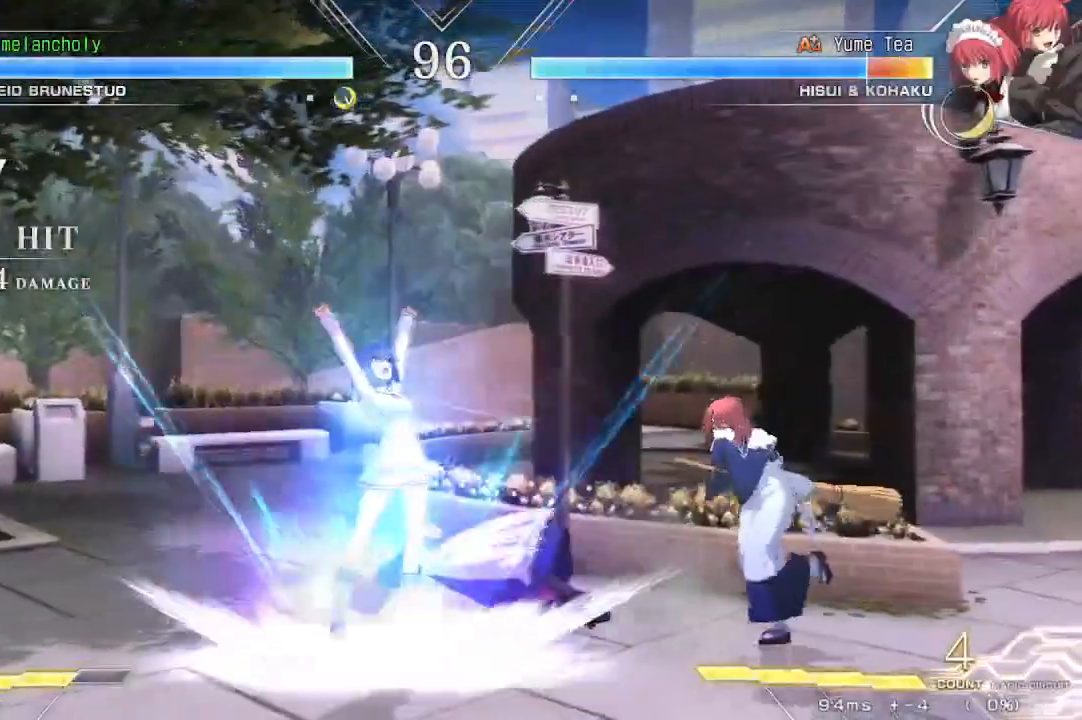
{"buttons": ["SQUARE", "TRIANGLE", "DPAD_DOWN"], "events": []}
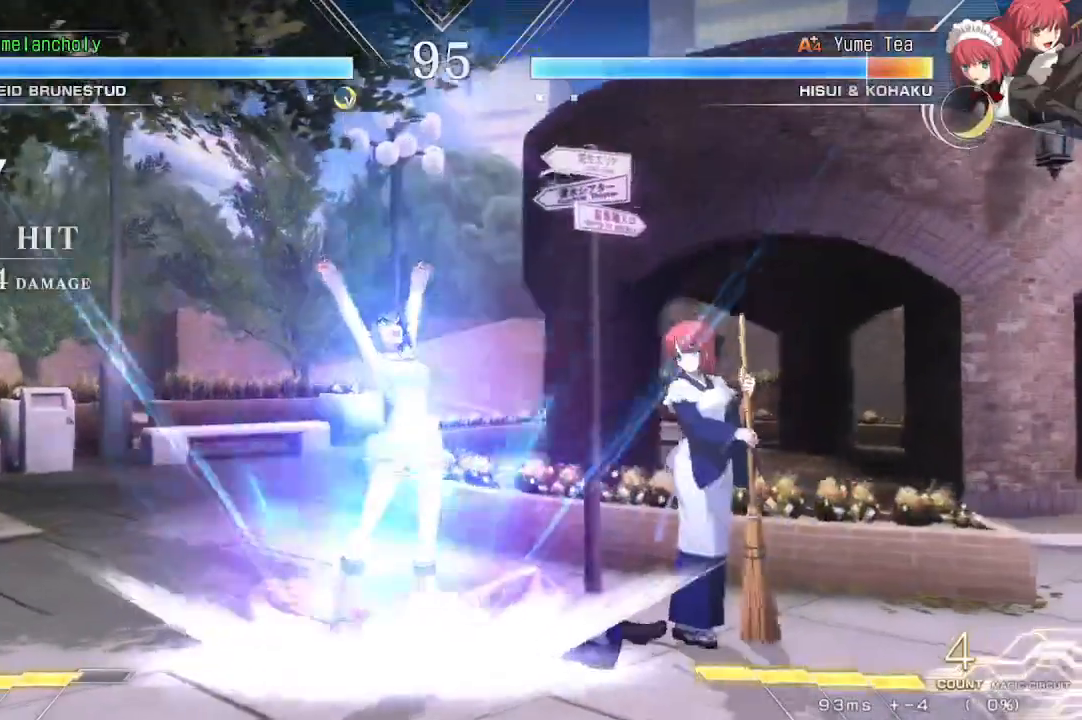
{"buttons": ["TRIANGLE"], "events": [[117, "TRIANGLE", "up"], [133, "DPAD_DOWN", "up"], [133, "SQUARE", "up"], [183, "TRIANGLE", "down"]]}
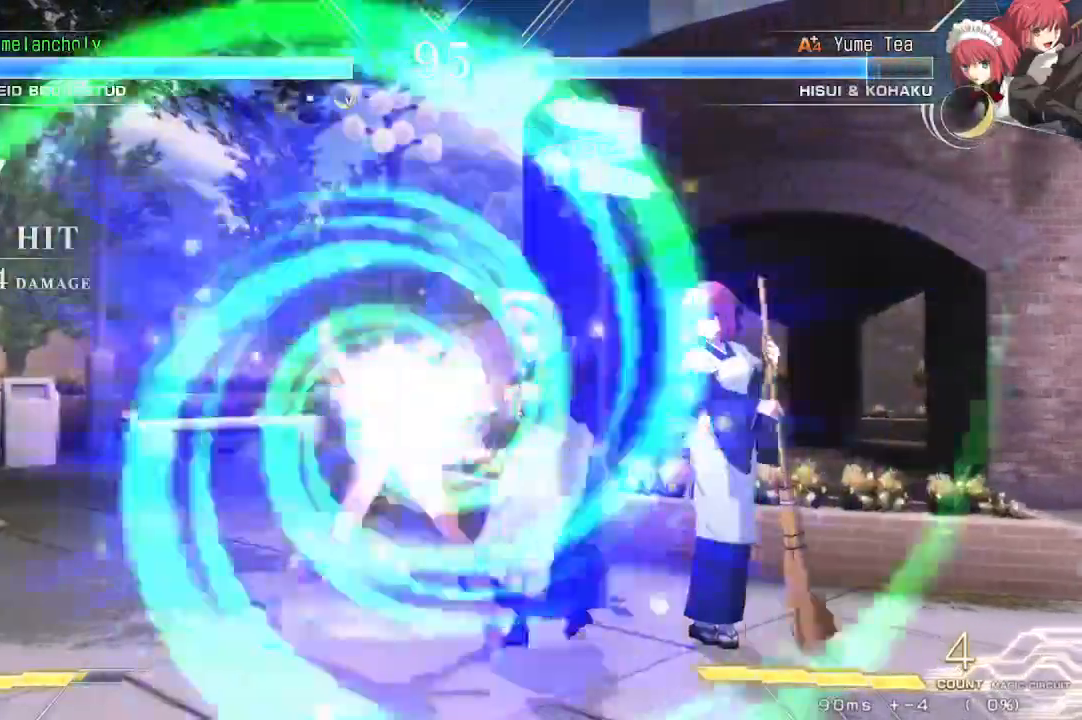
{"buttons": [], "events": [[150, "DPAD_DOWN", "down"], [167, "TRIANGLE", "up"], [283, "DPAD_RIGHT", "down"], [367, "DPAD_DOWN", "up"], [400, "TRIANGLE", "down"], [467, "DPAD_RIGHT", "up"], [500, "TRIANGLE", "up"]]}
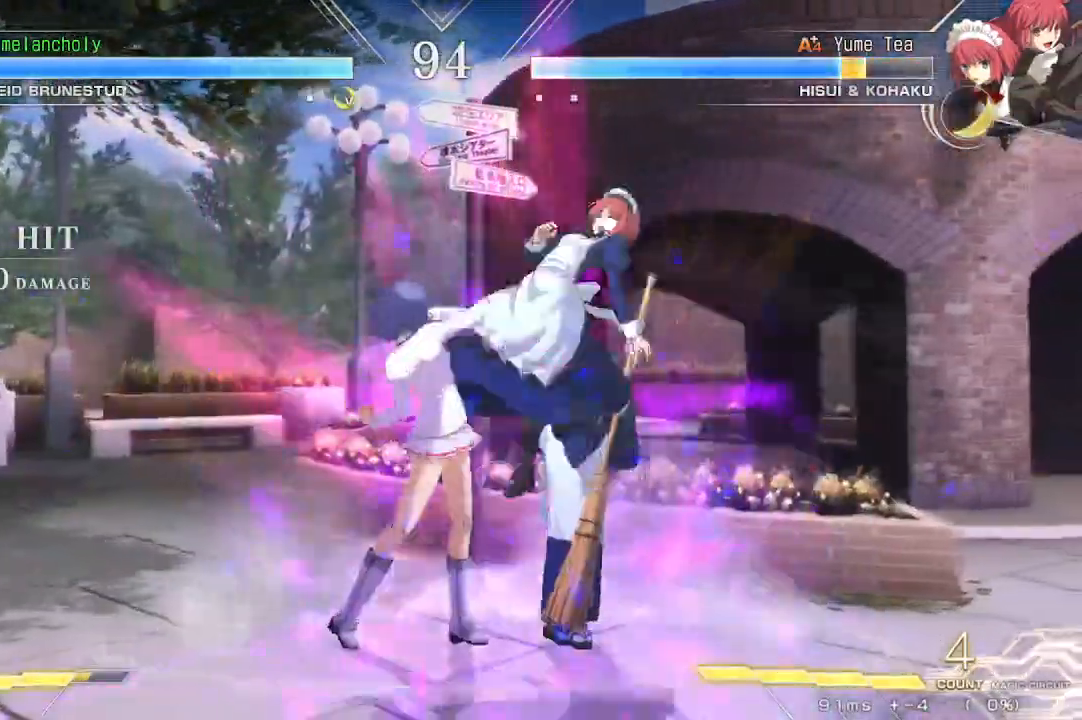
{"buttons": ["TRIANGLE"], "events": [[350, "TRIANGLE", "down"]]}